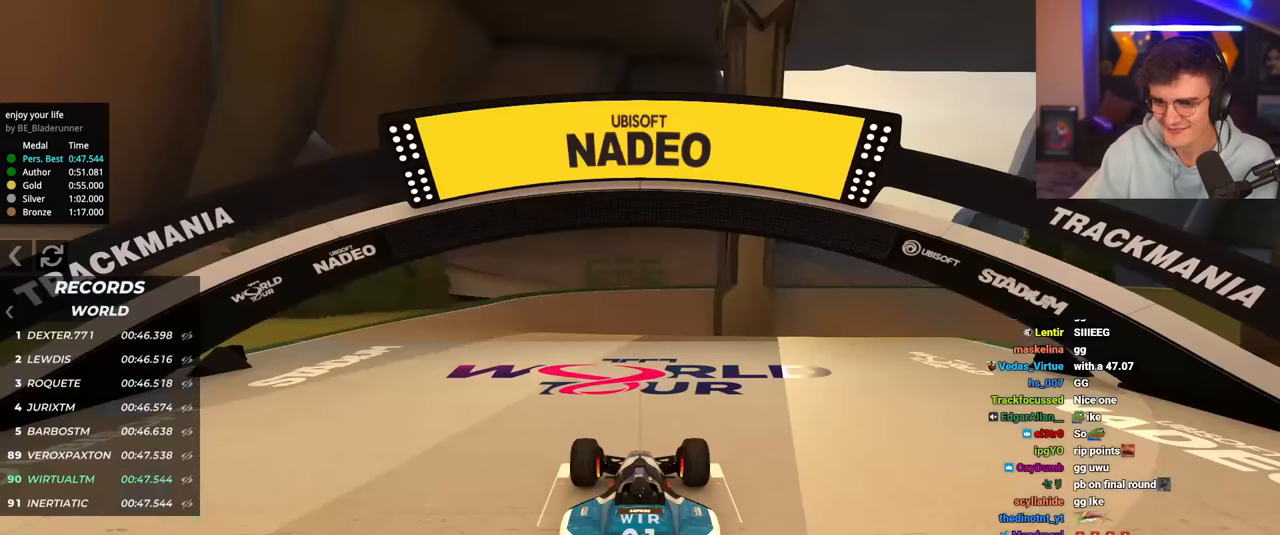
Gameplay with keyboard; each line is a JSON object with the keys held at the frame after it. "events" lists presses ("down") and releases ("up") of "brake", "down", "left", "right" and "up" between this image and that frame as [ms after this image, input, new state], when the widget could be followed in between. No other keys are recorded. Mouse input is not recorded. Key names are as the overlay labels them; some are game actions (e.g. jump) rather than physical keys.
{"keys": ["up"], "events": [[267, "left", "down"], [267, "up", "down"], [317, "left", "up"]]}
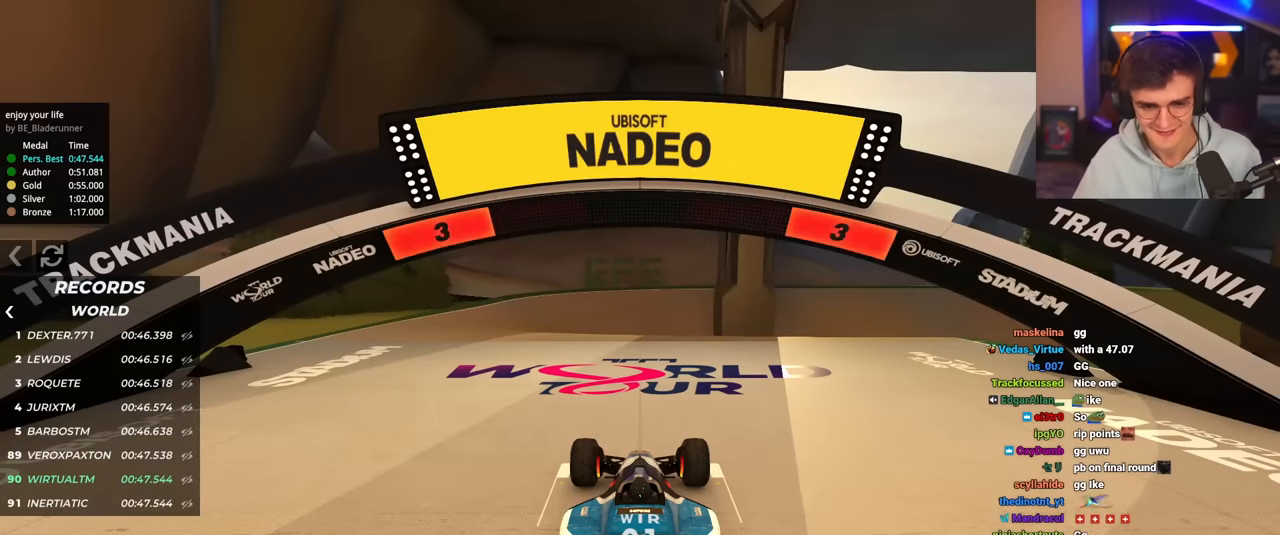
{"keys": ["up"], "events": []}
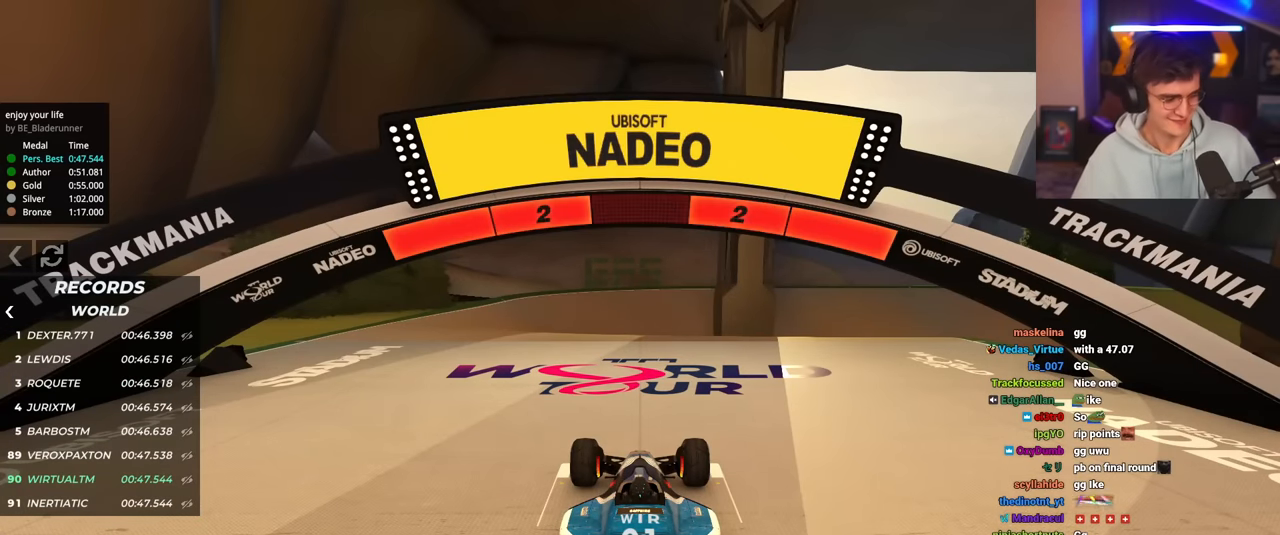
{"keys": ["up"], "events": []}
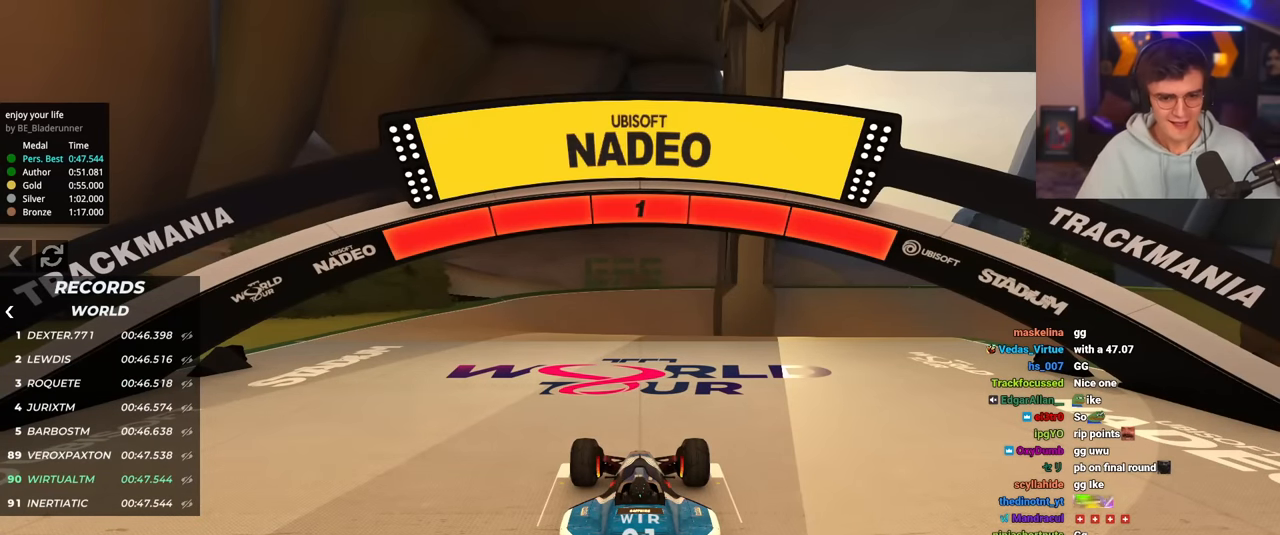
{"keys": ["up"], "events": []}
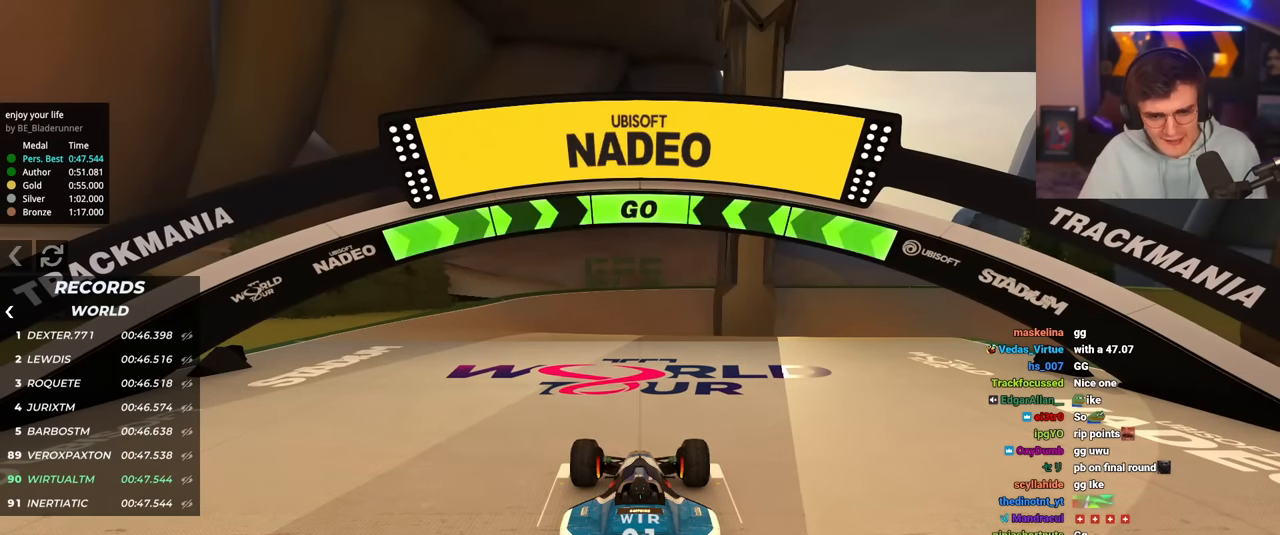
{"keys": ["up"], "events": []}
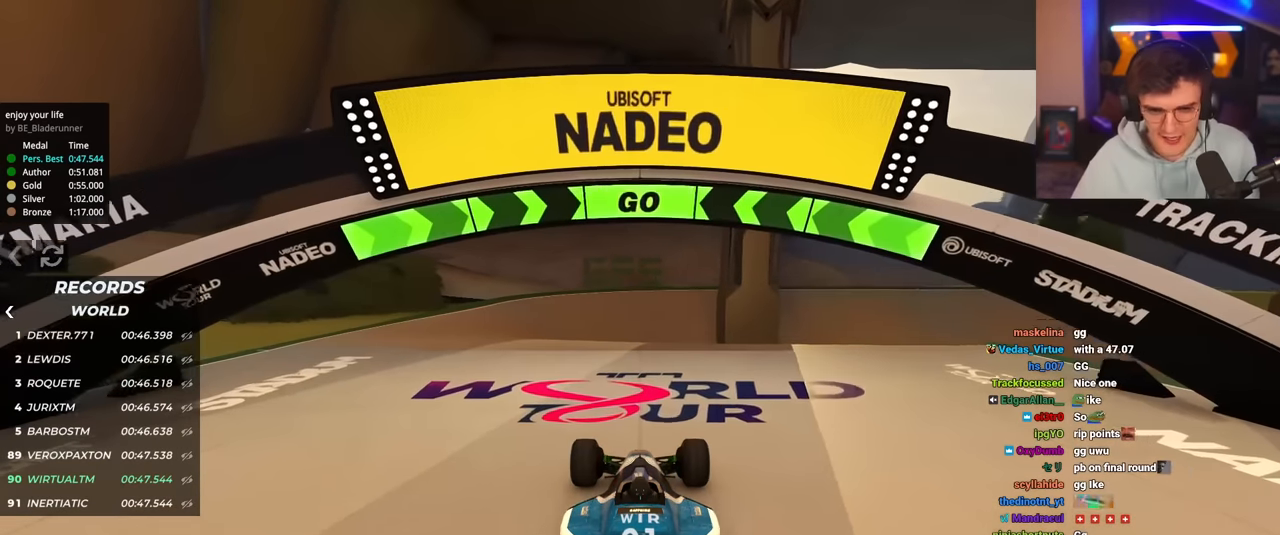
{"keys": ["up"], "events": []}
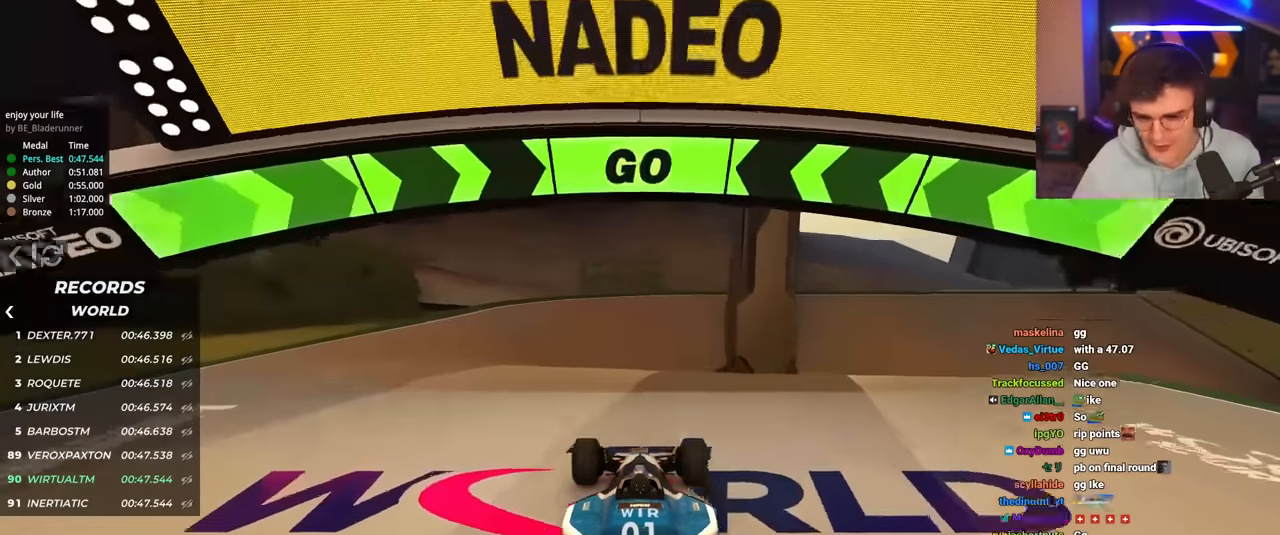
{"keys": ["up"], "events": []}
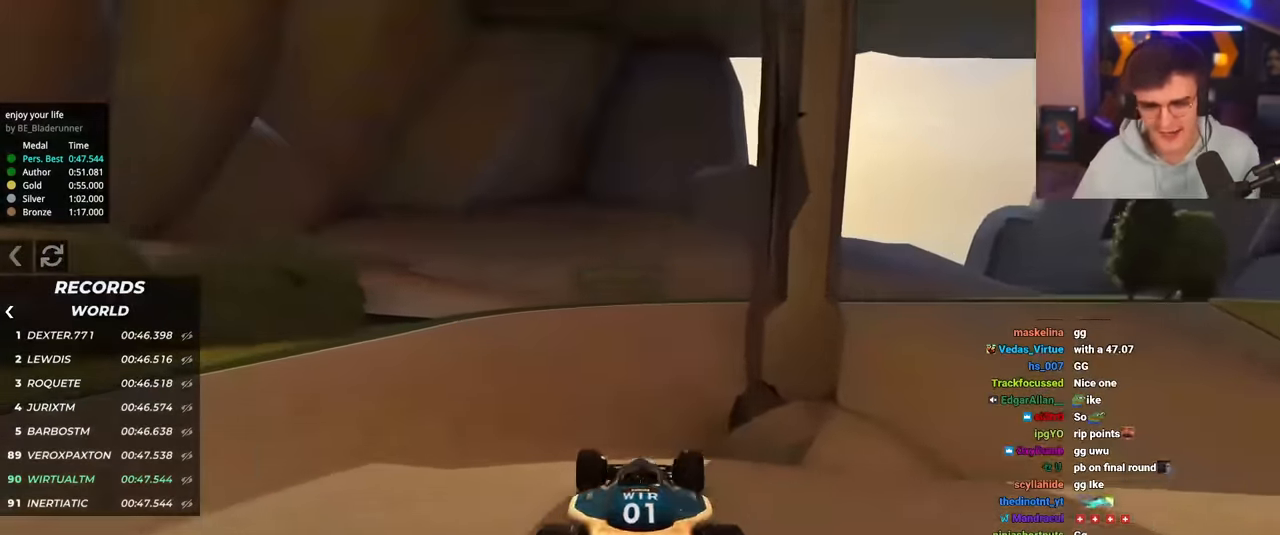
{"keys": ["right", "up"], "events": [[500, "right", "down"]]}
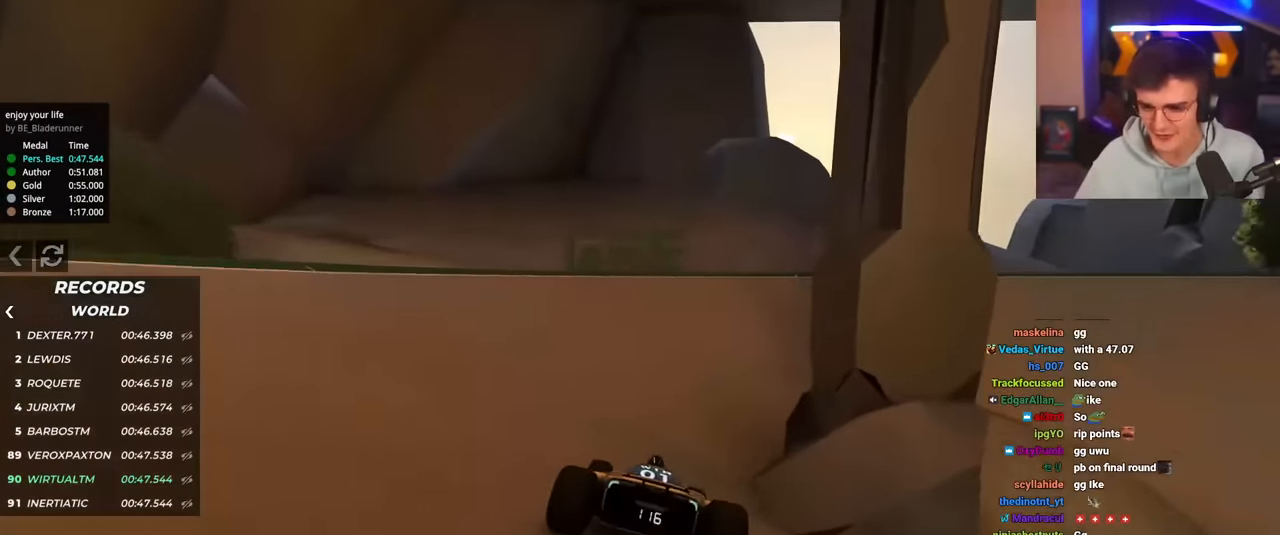
{"keys": ["right", "up"], "events": [[101, "right", "up"], [184, "right", "down"], [334, "right", "up"], [384, "right", "down"]]}
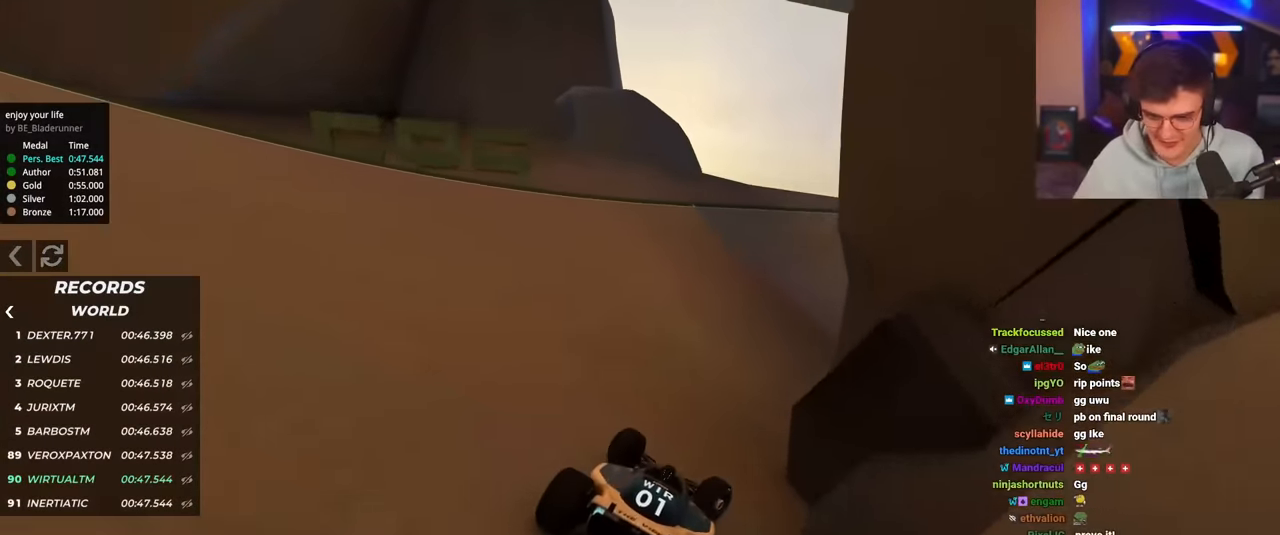
{"keys": ["right", "up"], "events": []}
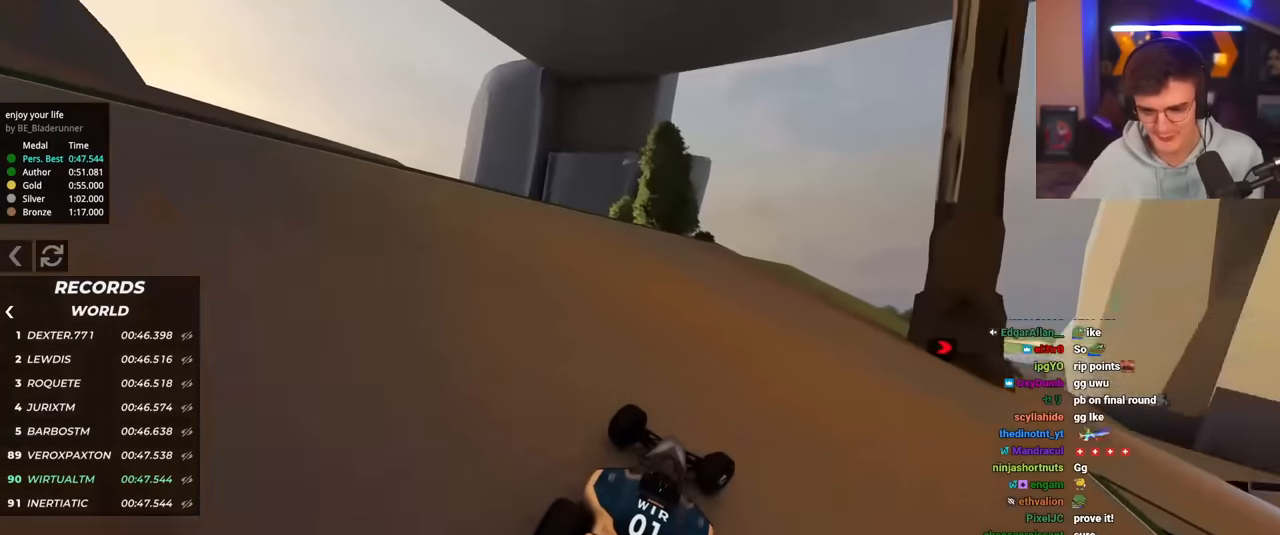
{"keys": ["right", "up"], "events": []}
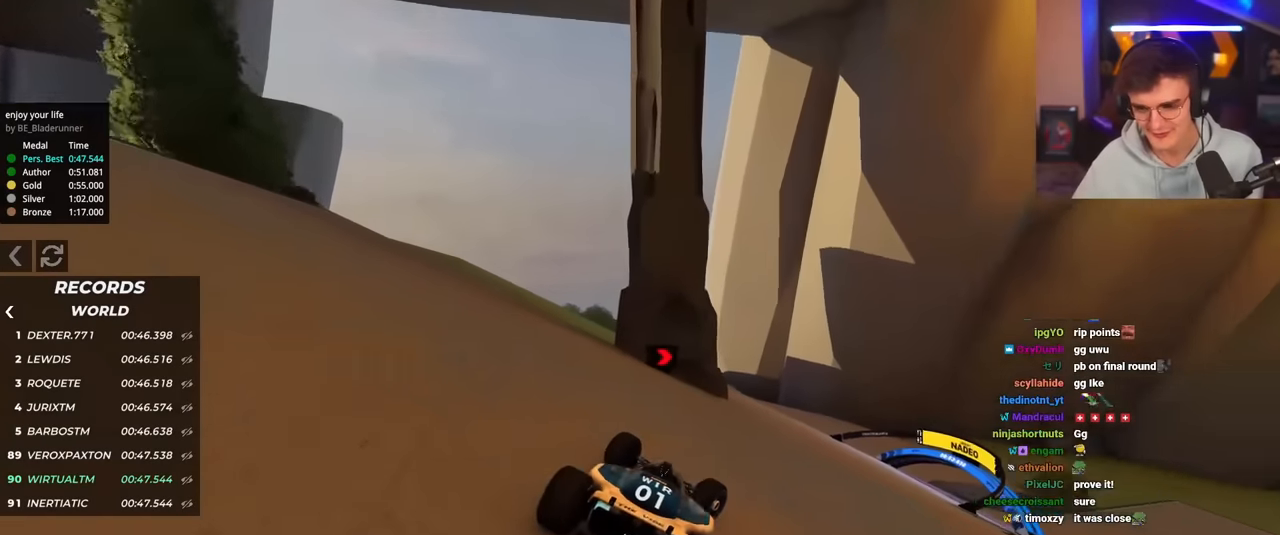
{"keys": ["right", "up"], "events": [[100, "right", "up"], [417, "right", "down"]]}
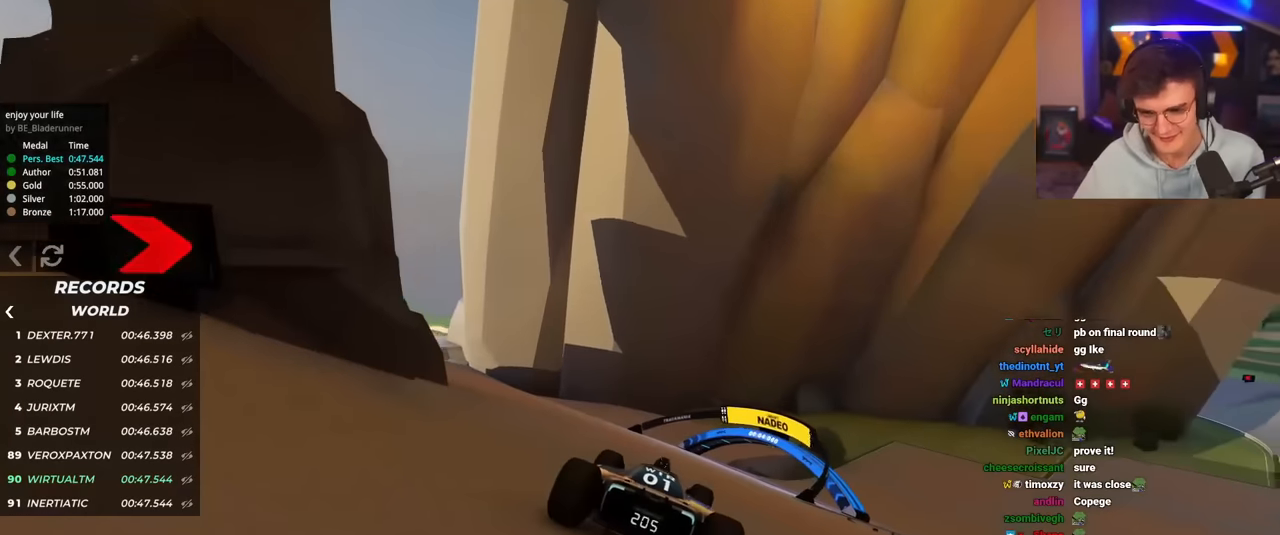
{"keys": ["right", "up"], "events": [[151, "right", "up"], [251, "right", "down"], [384, "right", "up"], [434, "right", "down"]]}
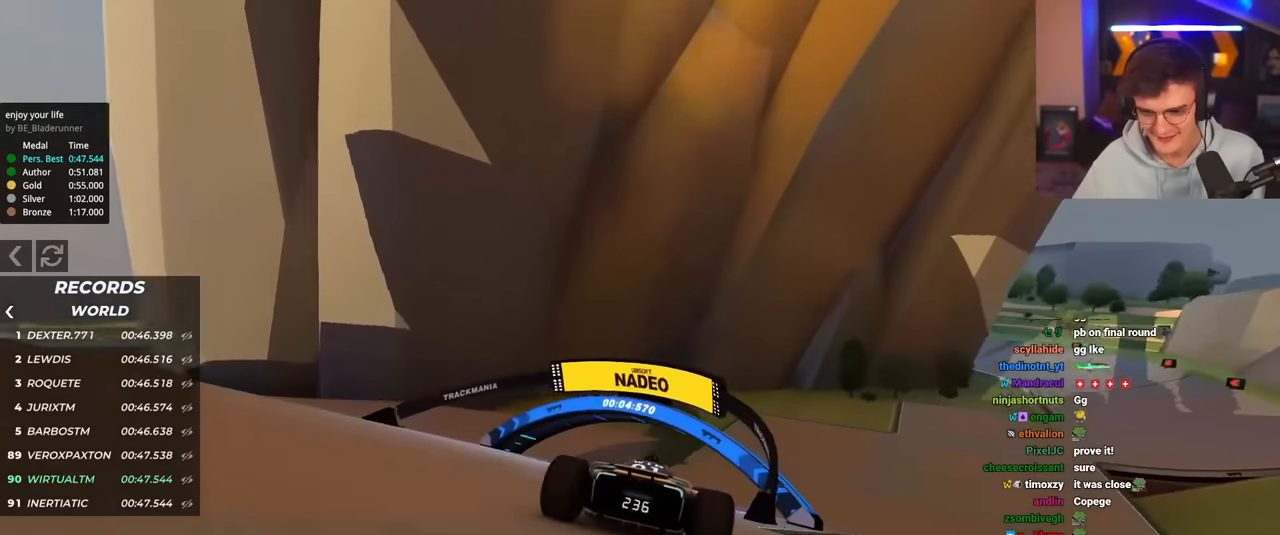
{"keys": ["right", "up"], "events": []}
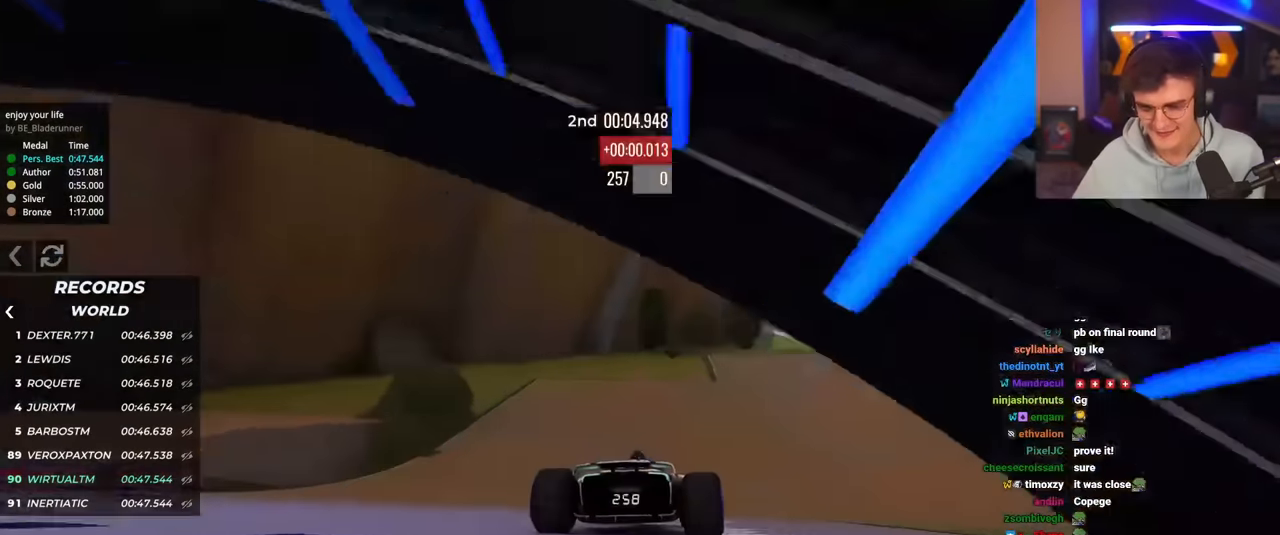
{"keys": ["right", "up"], "events": []}
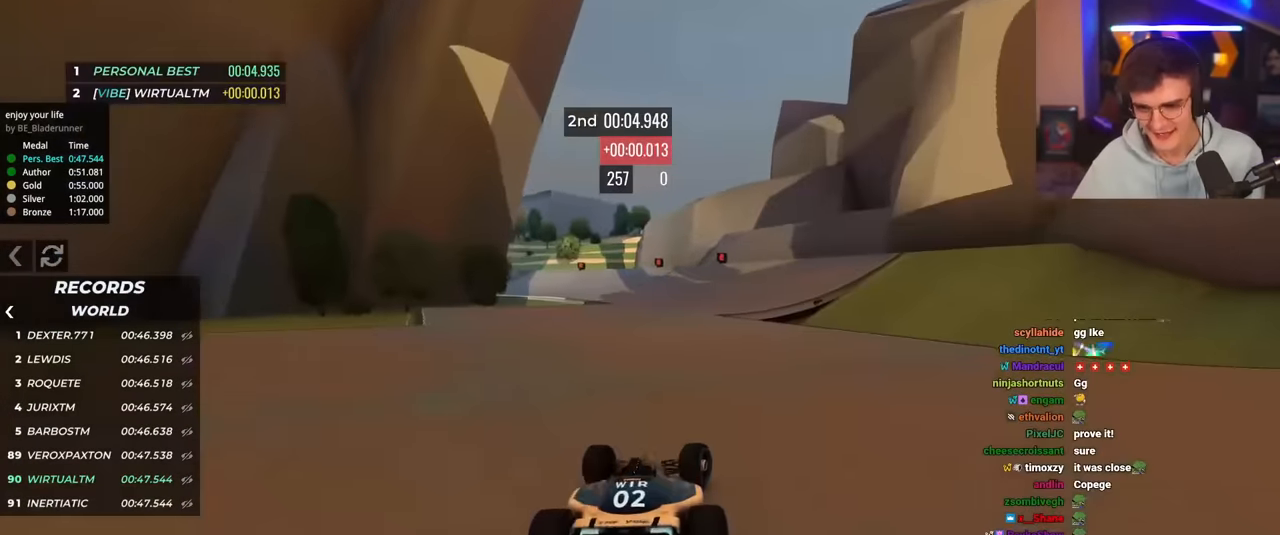
{"keys": ["left", "up"], "events": [[34, "right", "up"], [167, "left", "down"]]}
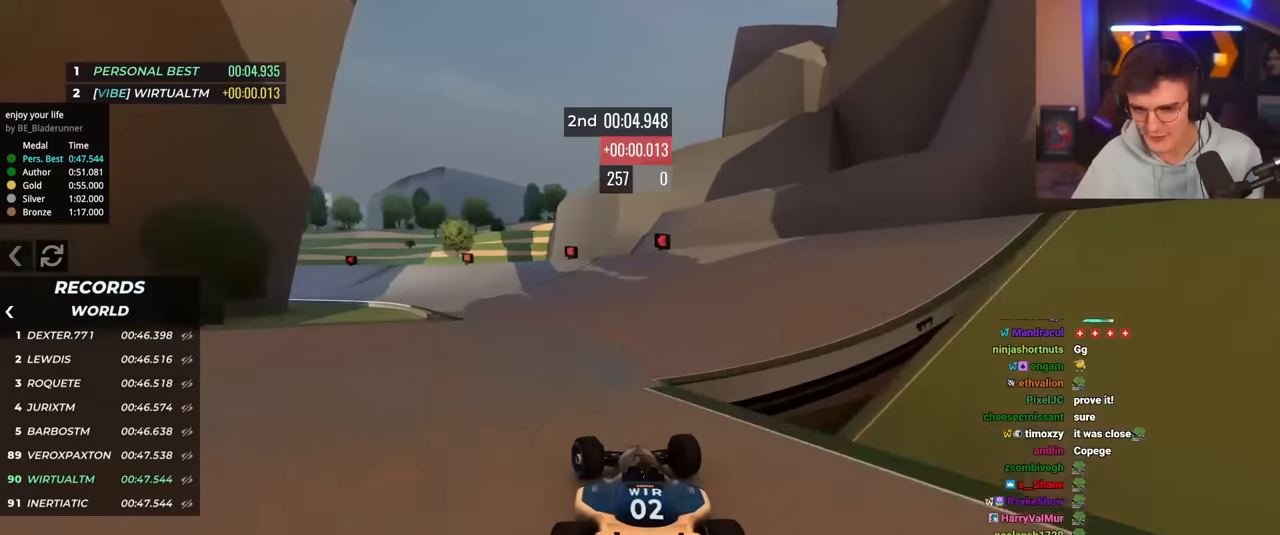
{"keys": ["left", "up"], "events": [[200, "brake", "down"], [467, "brake", "up"]]}
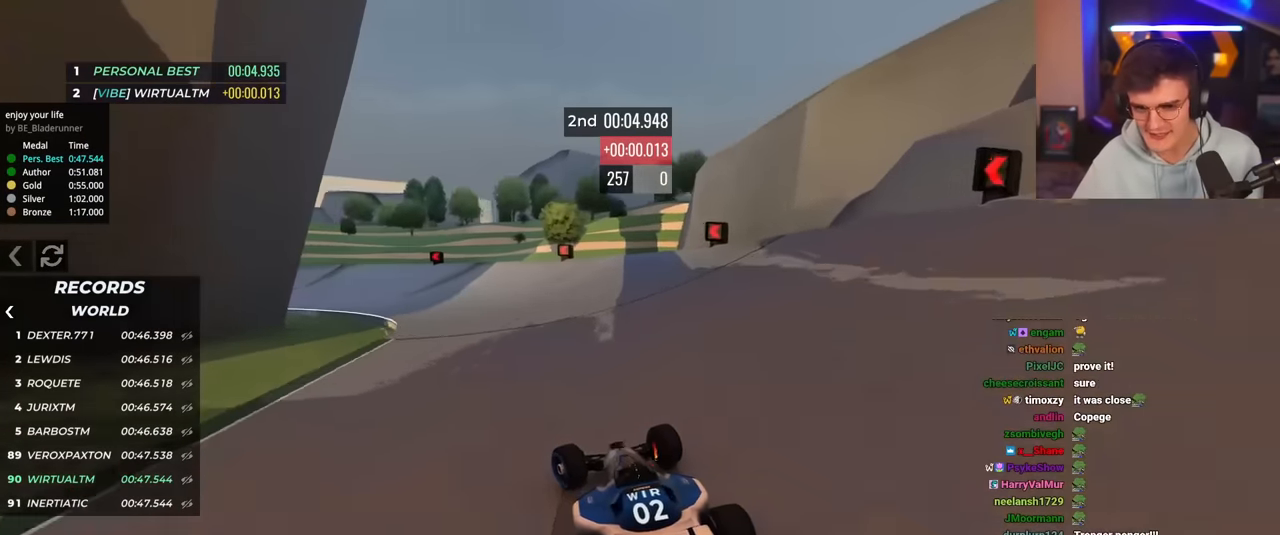
{"keys": ["left", "up"], "events": []}
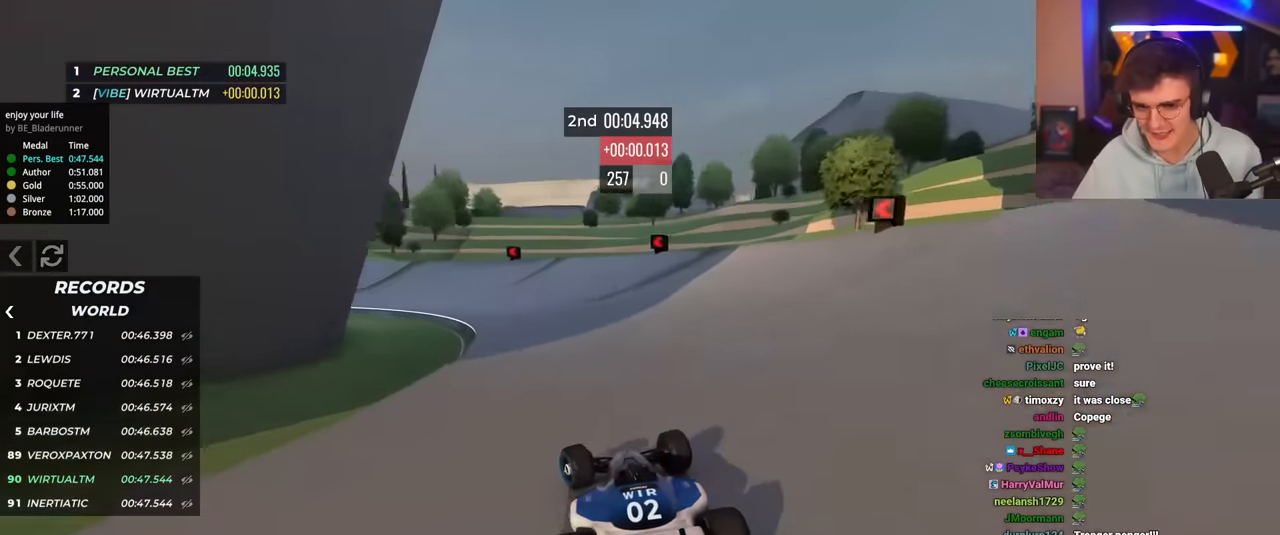
{"keys": ["left", "up"], "events": []}
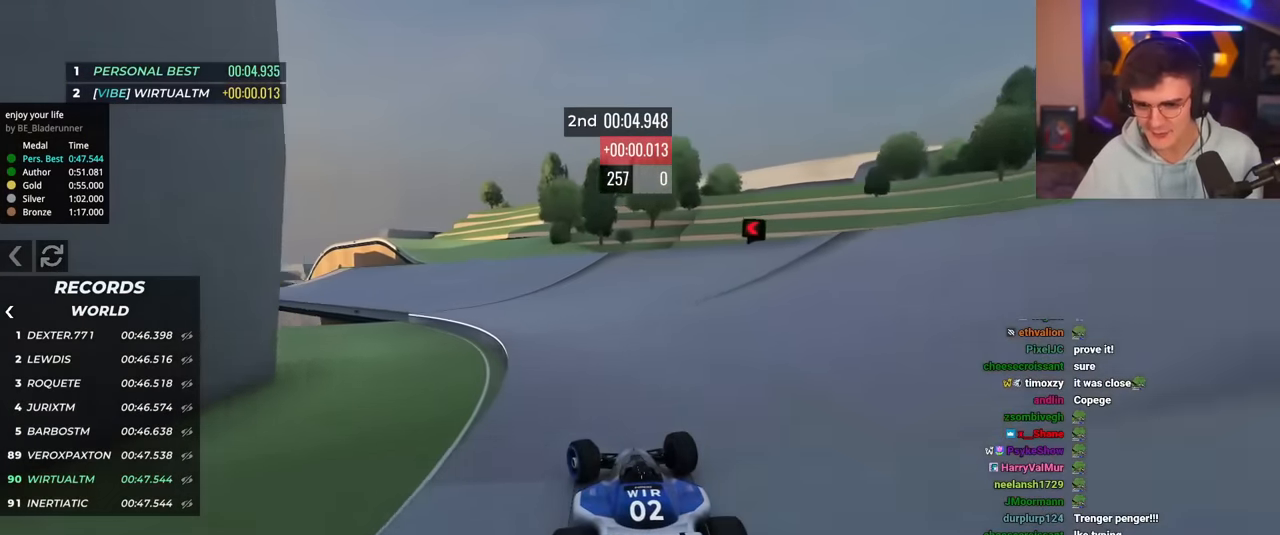
{"keys": ["left", "up"], "events": []}
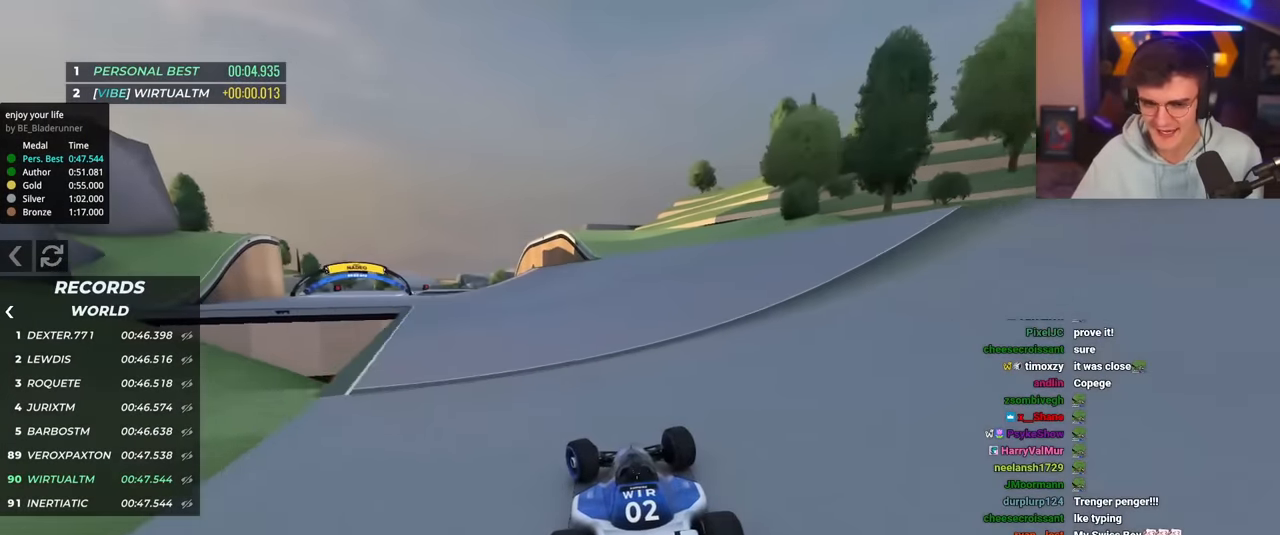
{"keys": ["left", "up"], "events": []}
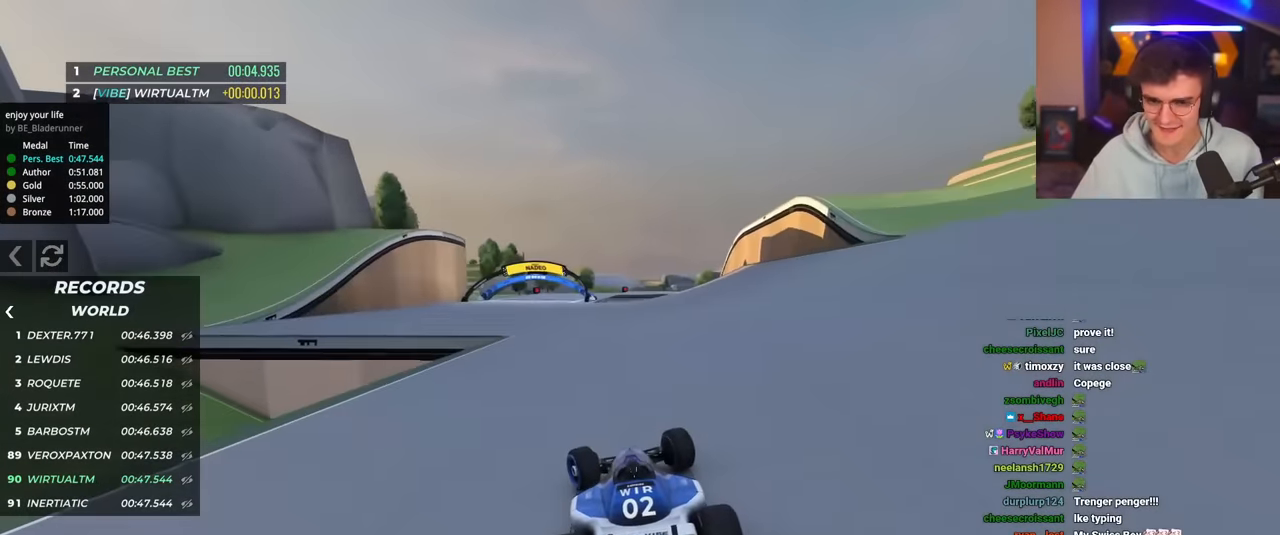
{"keys": ["right", "up"], "events": [[217, "left", "up"], [317, "right", "down"], [451, "right", "up"], [501, "right", "down"]]}
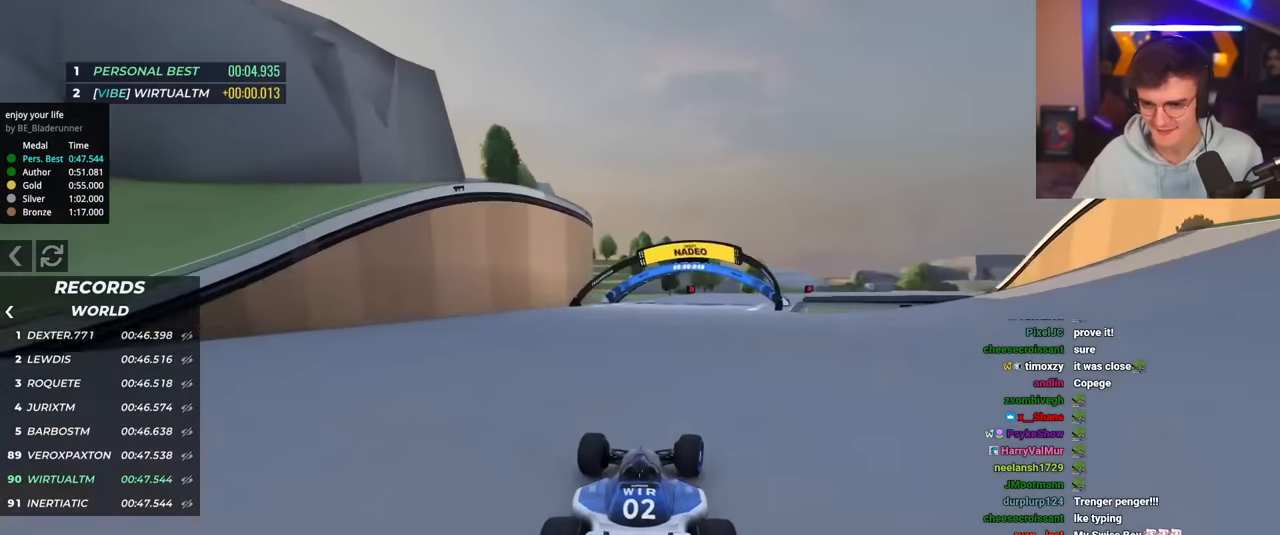
{"keys": ["right", "up"], "events": []}
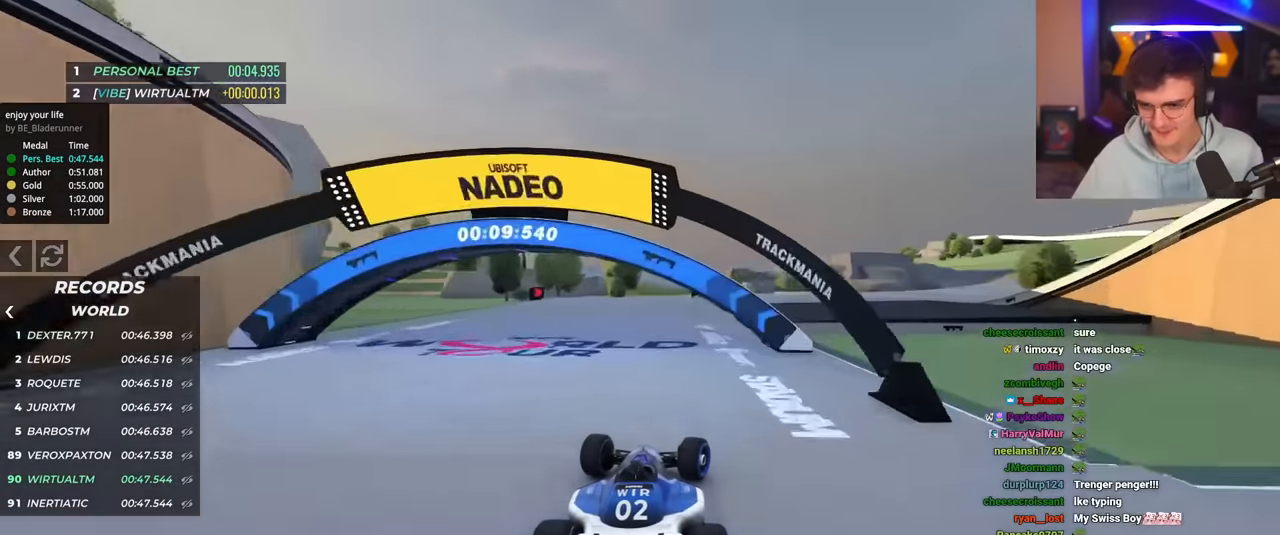
{"keys": ["right", "up"], "events": []}
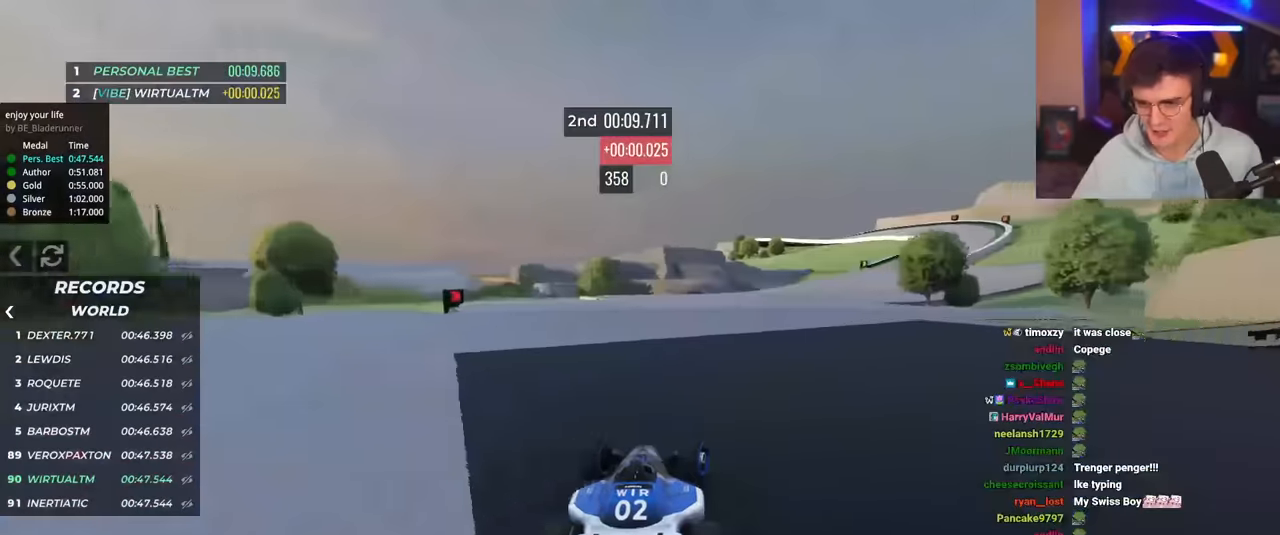
{"keys": ["right", "up"], "events": [[133, "brake", "down"], [133, "right", "up"], [217, "brake", "up"], [267, "right", "down"]]}
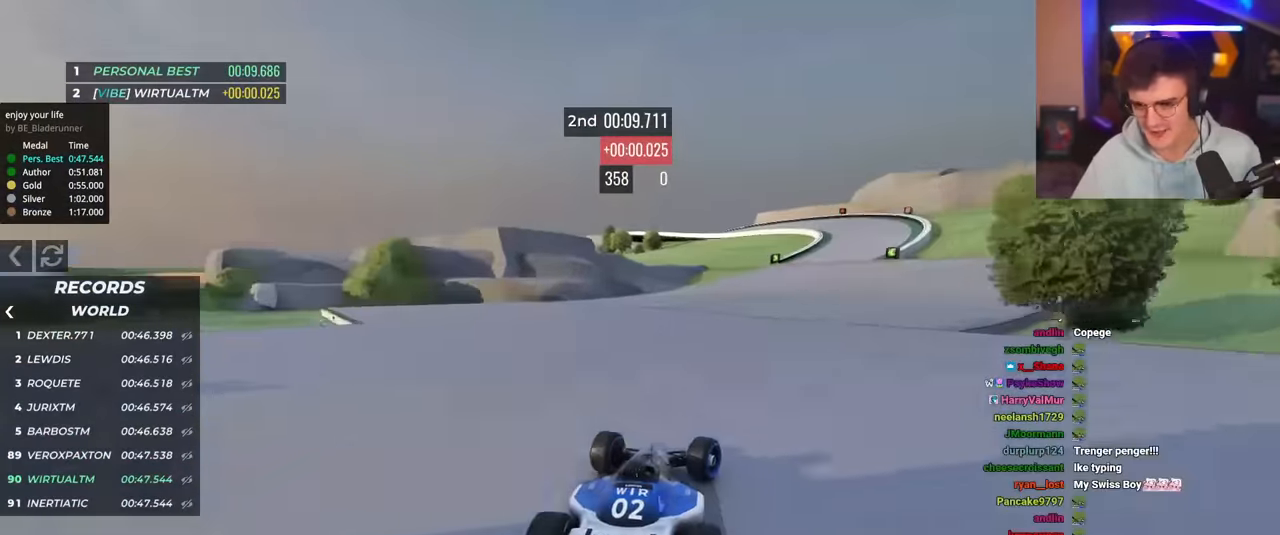
{"keys": ["right", "up"], "events": [[284, "right", "up"], [334, "right", "down"]]}
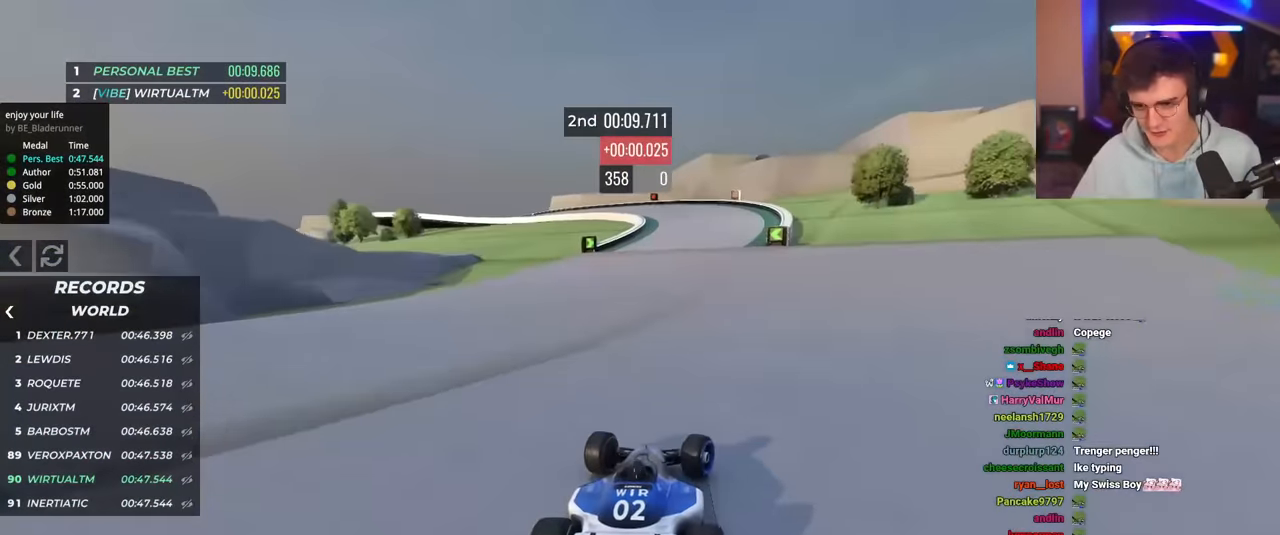
{"keys": ["left", "up"], "events": [[150, "right", "up"], [166, "left", "down"]]}
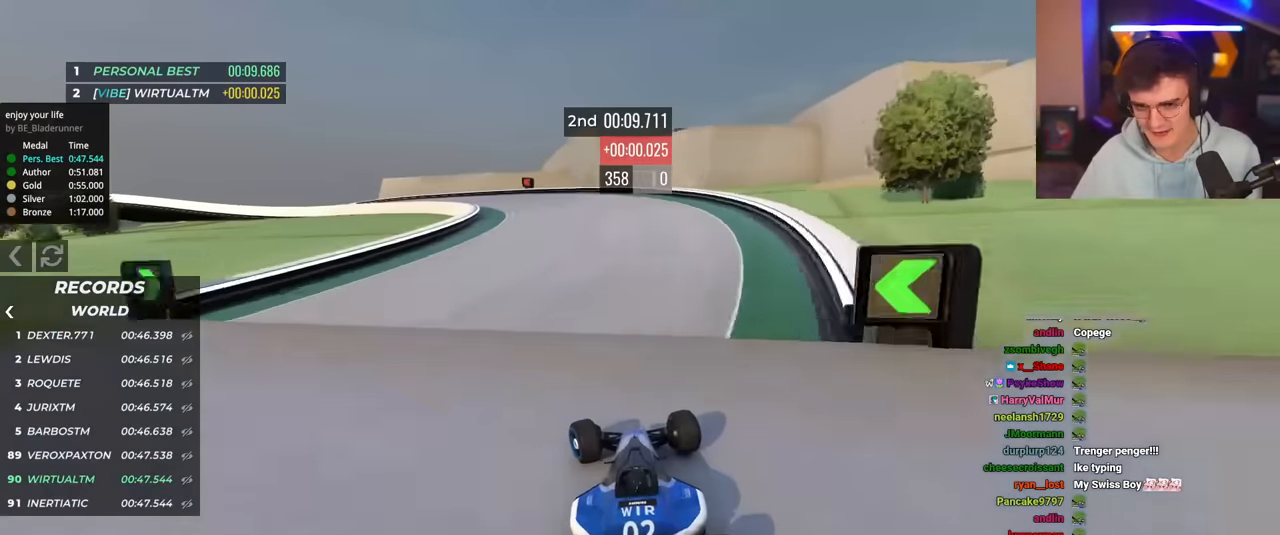
{"keys": ["left", "up"], "events": []}
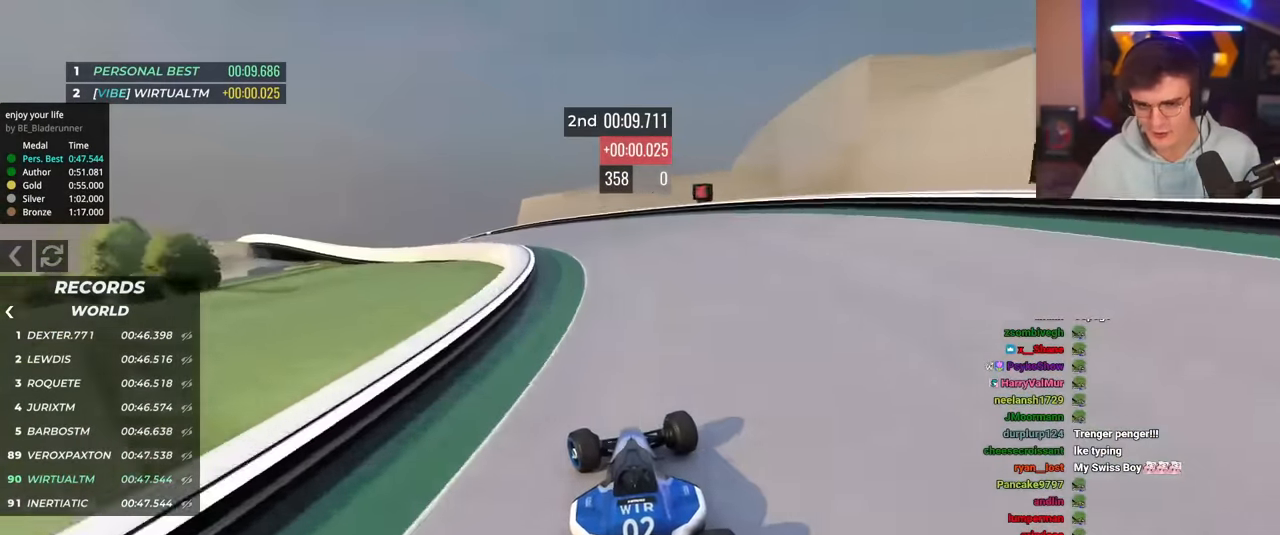
{"keys": ["left", "up"], "events": []}
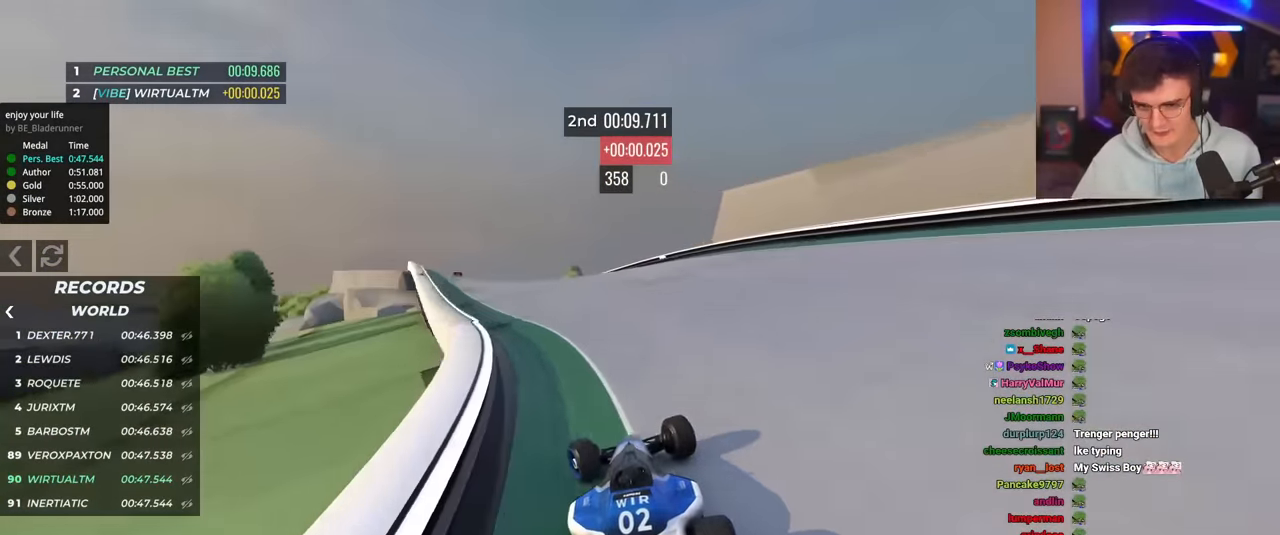
{"keys": ["up"], "events": [[150, "left", "up"], [200, "left", "down"], [434, "left", "up"]]}